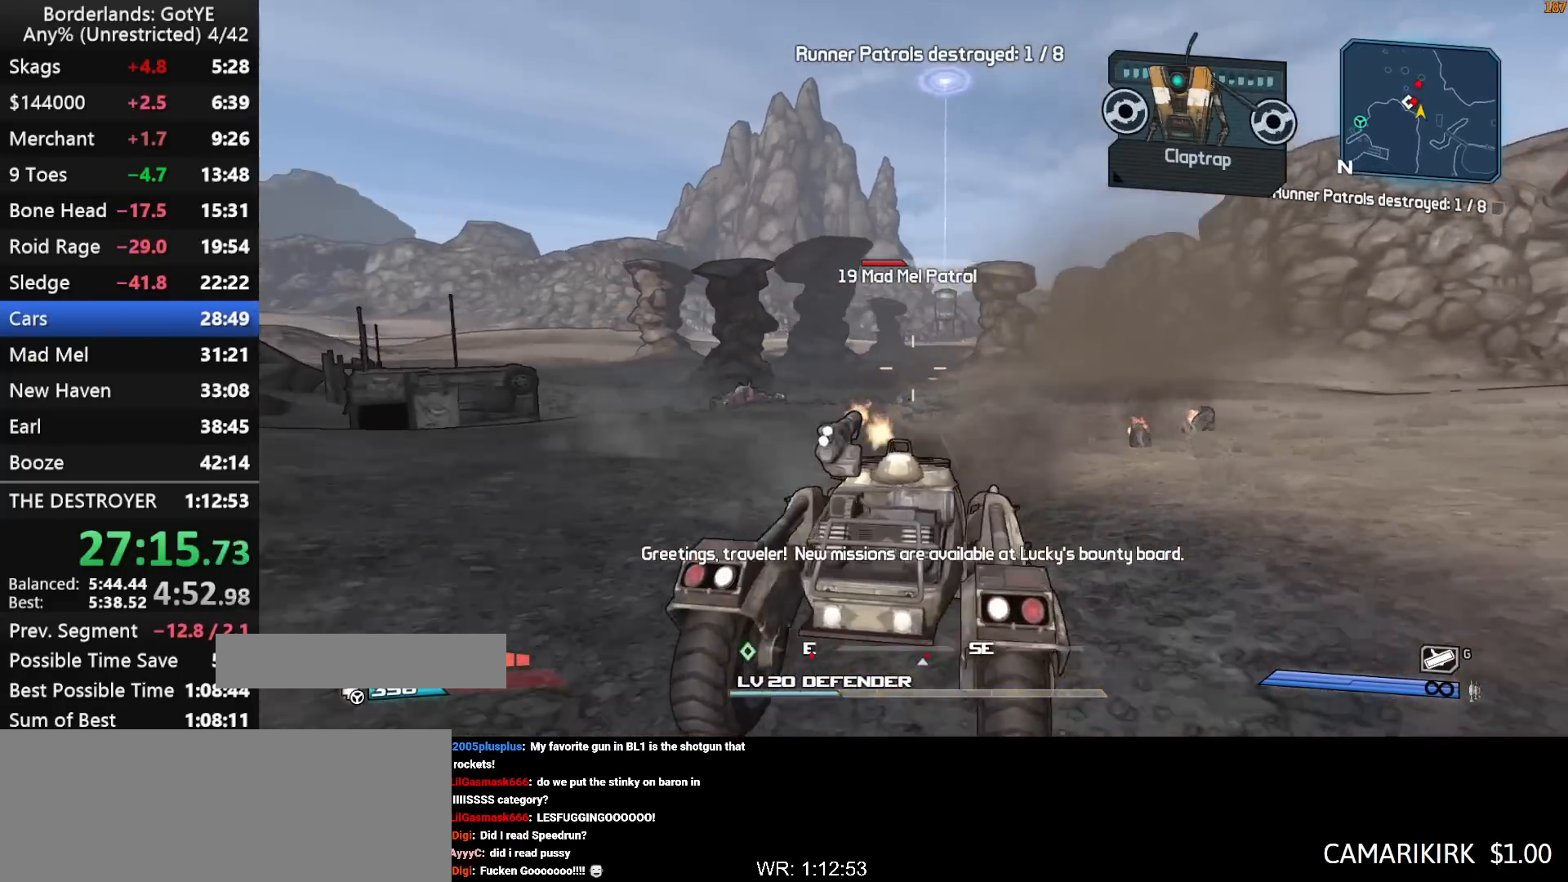
Gameplay with keyboard and mouse; each line is a JSON object with the keys held at the frame after it. "events" lists presses ("down") and releases ("up") of "1", "2", "3", "4", "a", "b", "c", "ctrl", "d", "down", "e", "escape", "f", "g", "left", "q", "r", "right", "s", "shift", "space", "t", "up", "v", "w", "x", "y" and "z" between this image and that frame as [ms after this image, input, new state], when the widget could be followed in between. No other keys are recorded. "mouse_move" is the direction in which the mouse moves at that frame (one of eight, or "still"), when it could be read. Mouse buttons are not recorded.
{"keys": [], "mouse_move": "still", "events": [[83, "right", "up"], [133, "left", "up"], [400, "s", "up"]]}
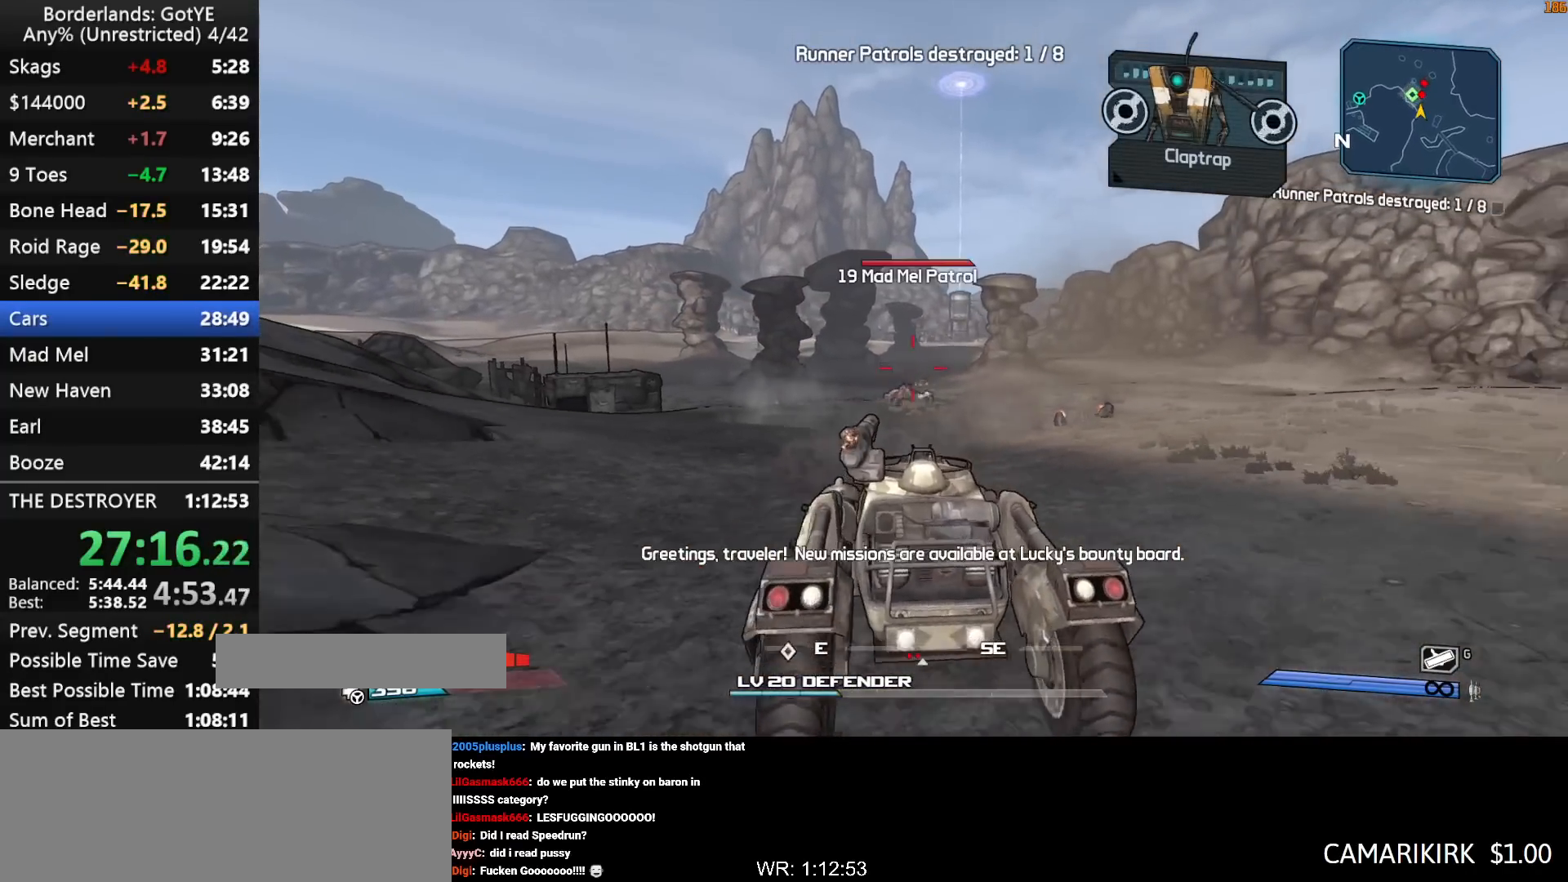
{"keys": [], "mouse_move": "still", "events": []}
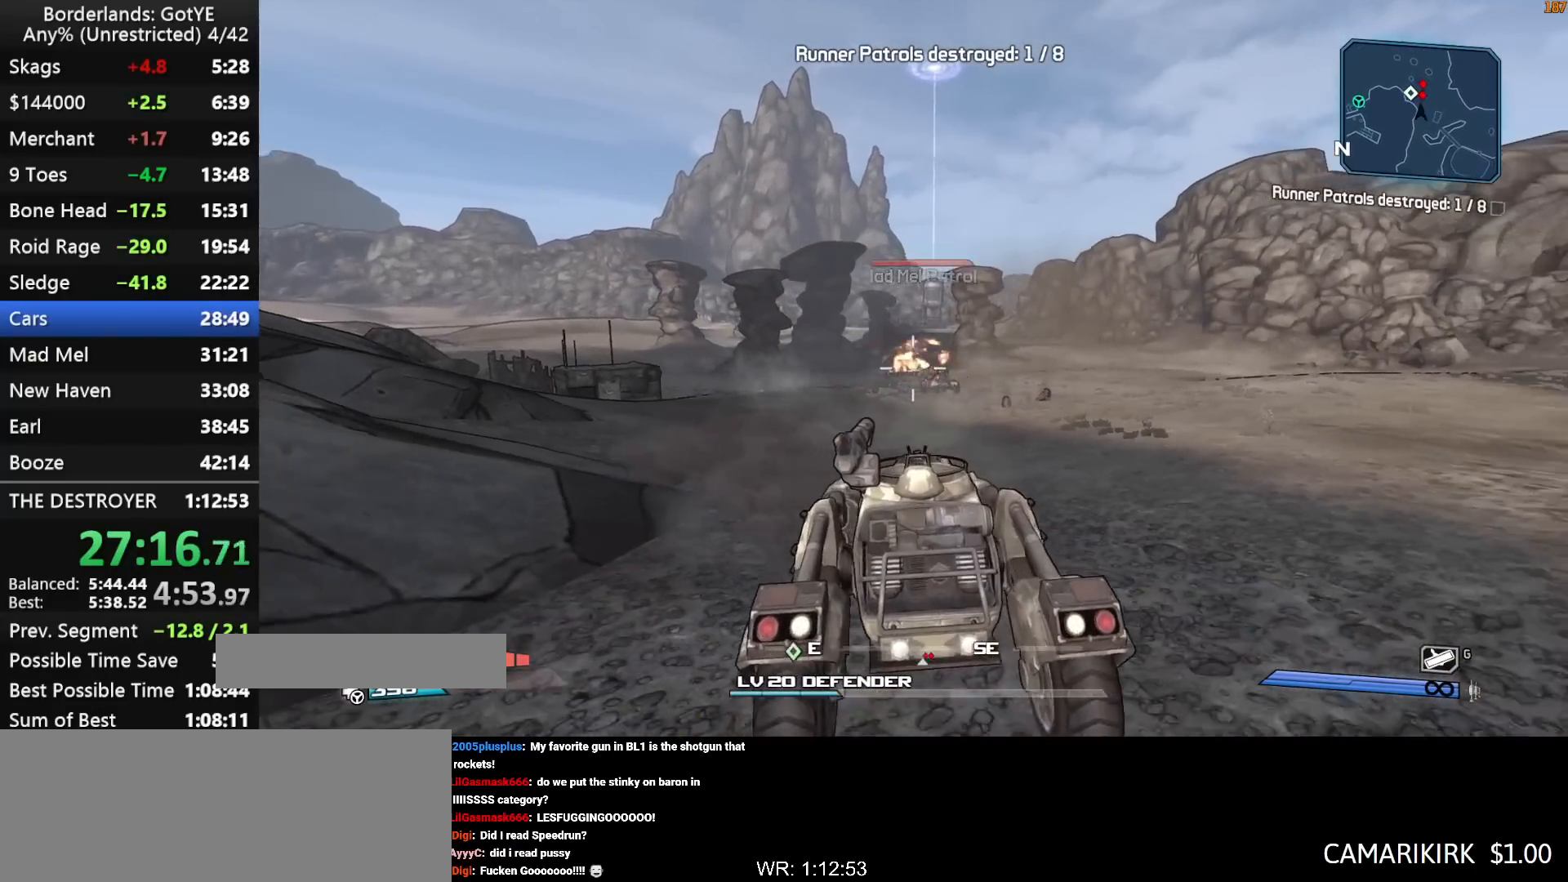
{"keys": ["s"], "mouse_move": "still", "events": [[17, "s", "down"], [250, "left", "down"], [250, "right", "down"], [250, "s", "up"], [350, "s", "down"], [433, "right", "up"], [483, "left", "up"]]}
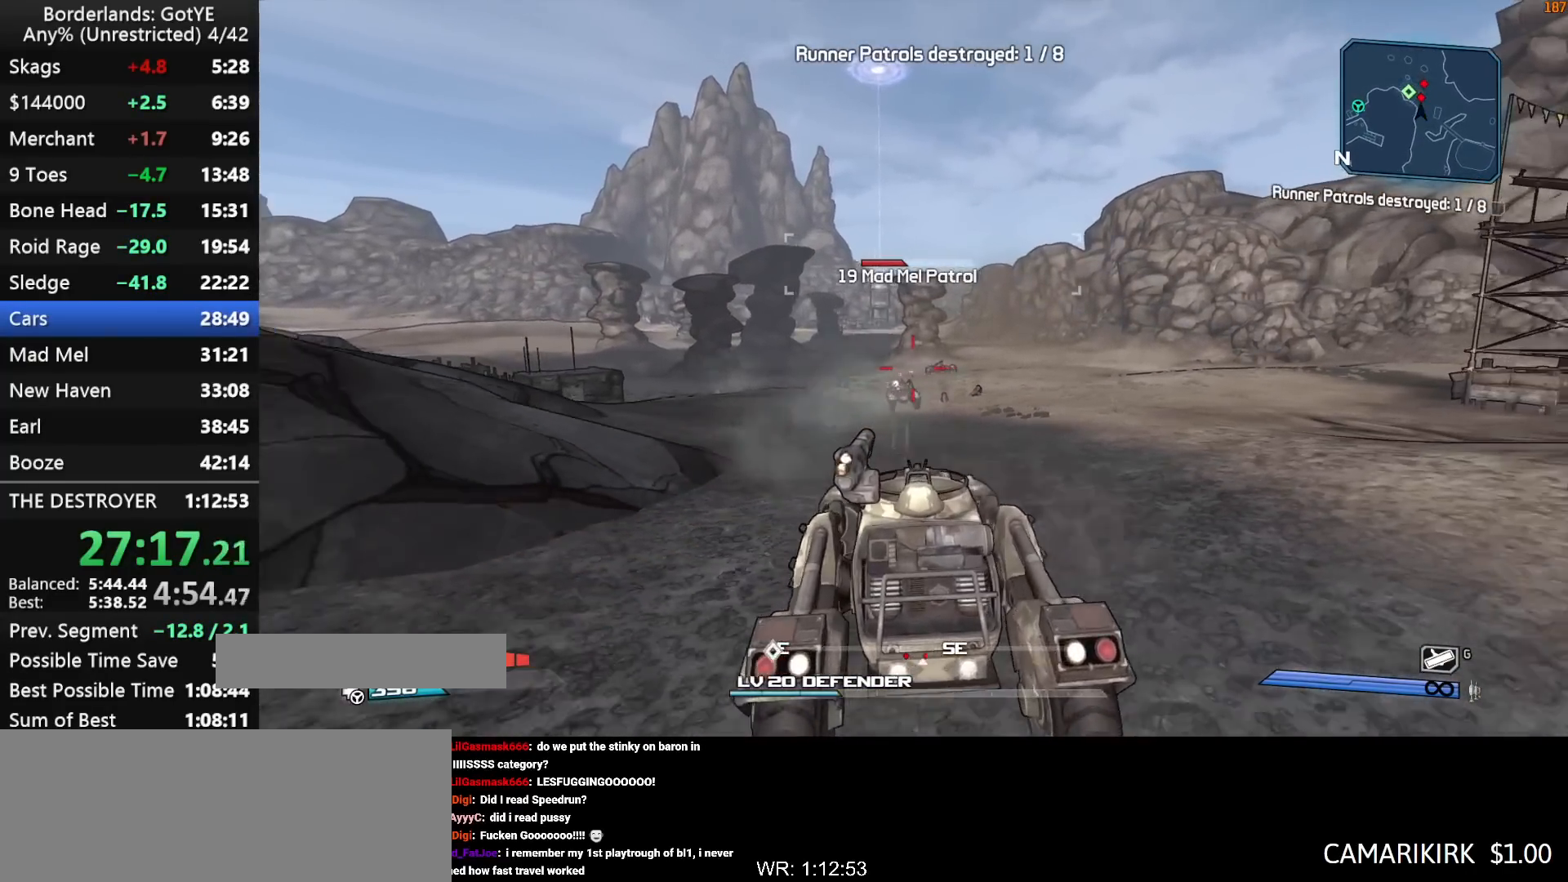
{"keys": ["s"], "mouse_move": "left", "events": []}
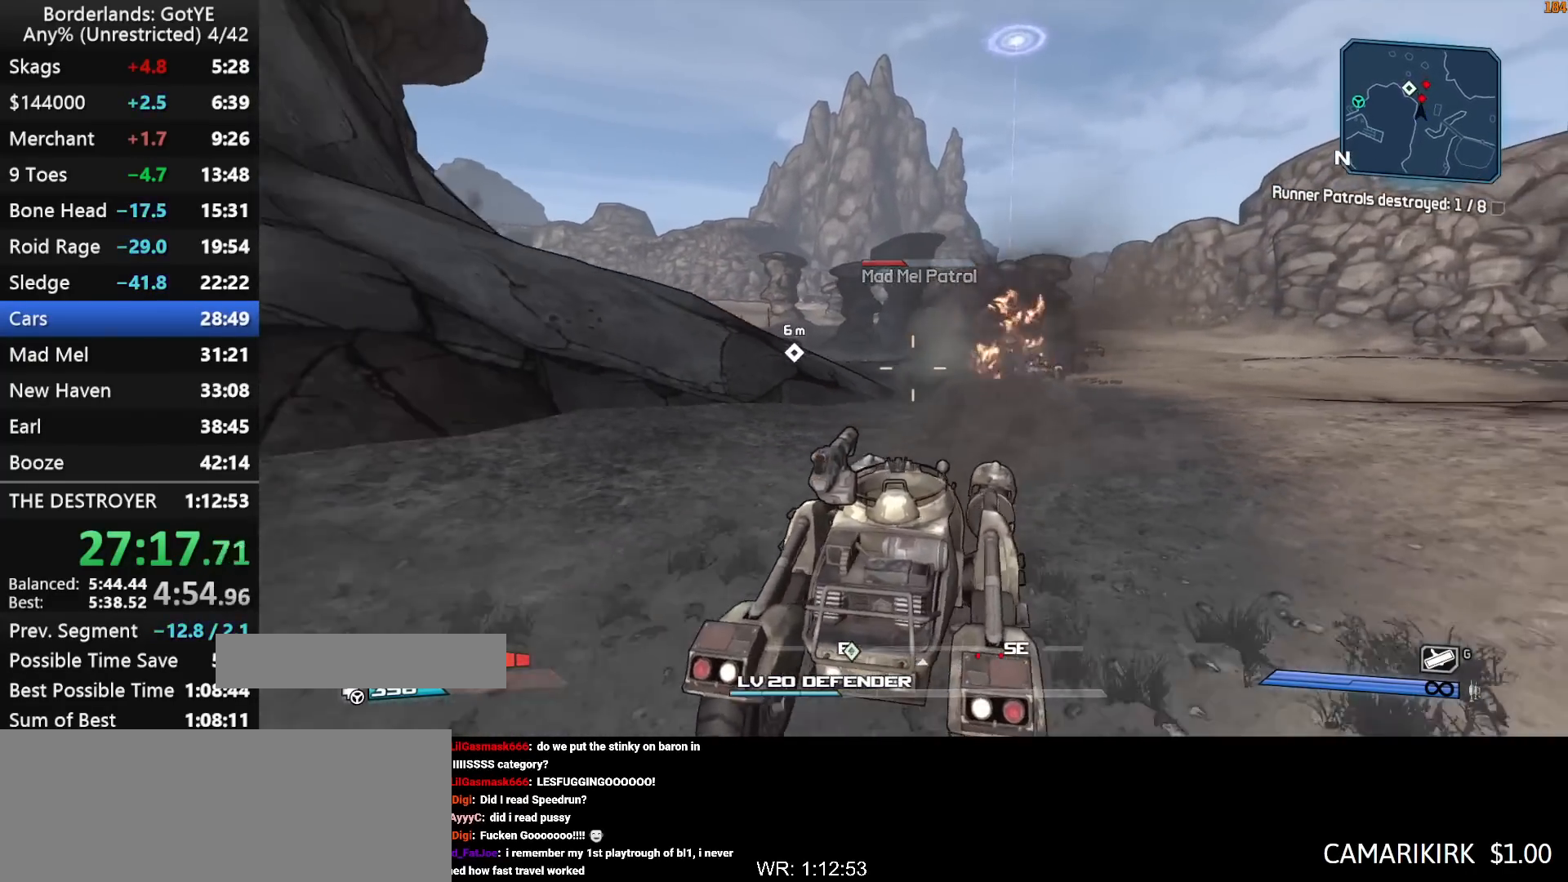
{"keys": [], "mouse_move": "right", "events": [[100, "s", "up"]]}
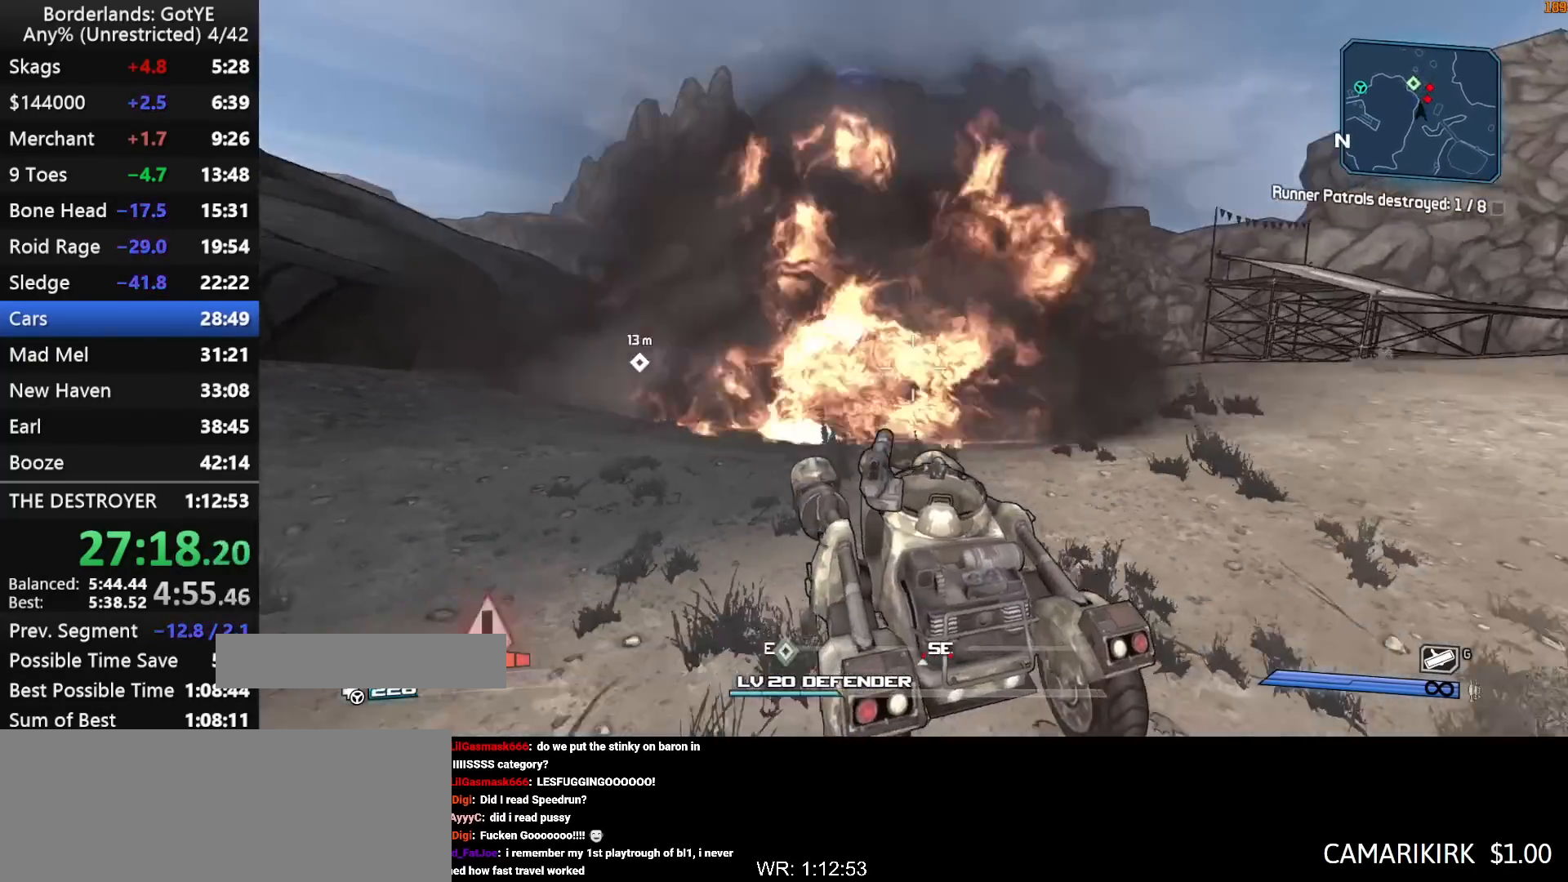
{"keys": ["s"], "mouse_move": "down", "events": [[17, "s", "down"]]}
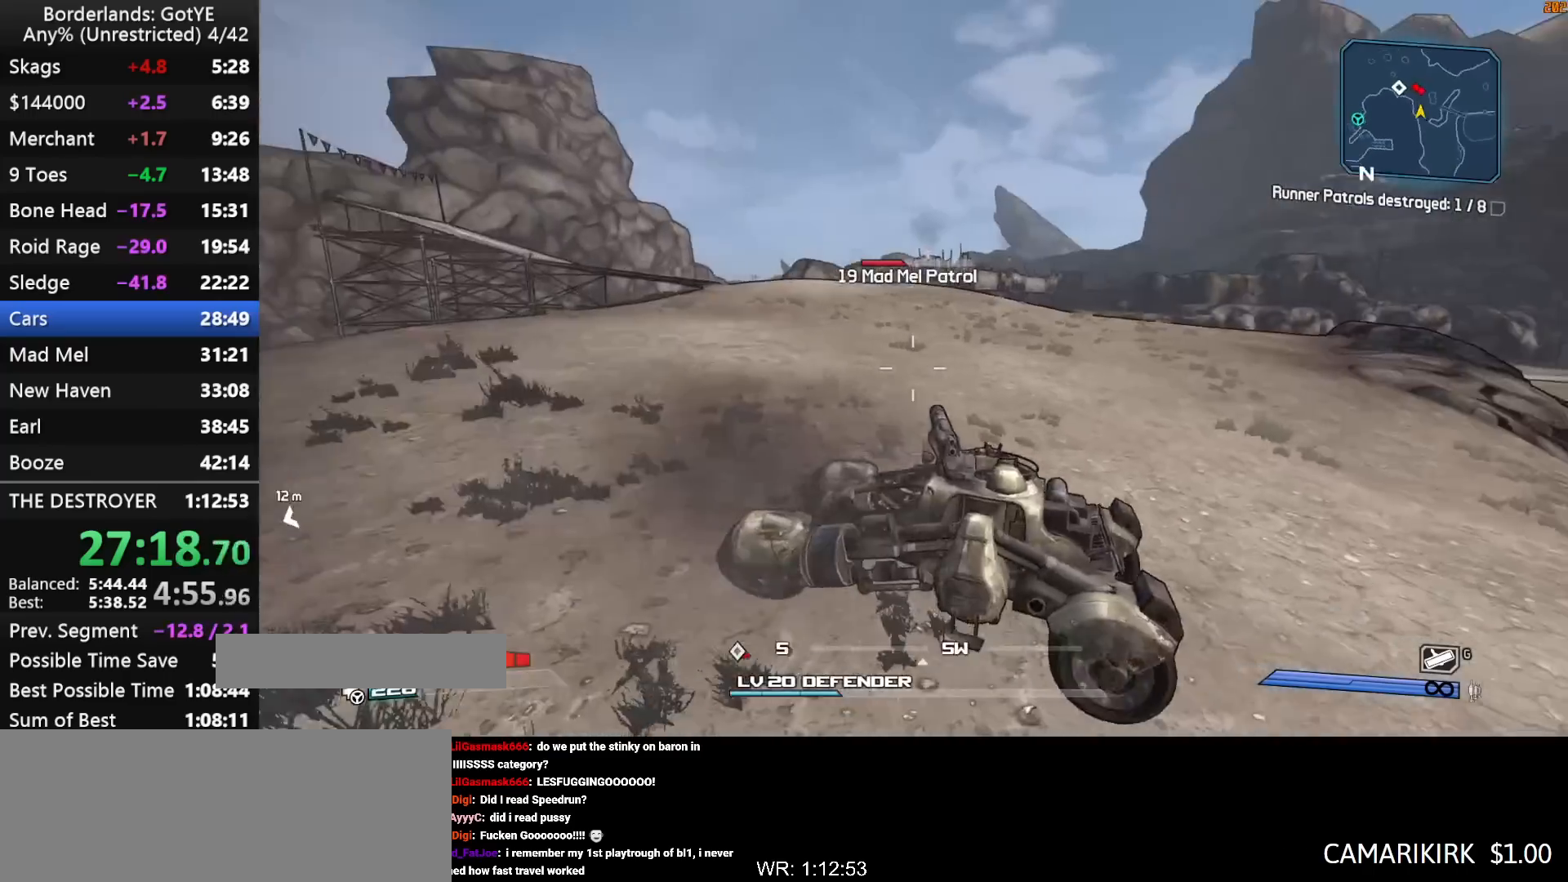
{"keys": ["w"], "mouse_move": "left", "events": [[167, "s", "up"], [217, "w", "down"]]}
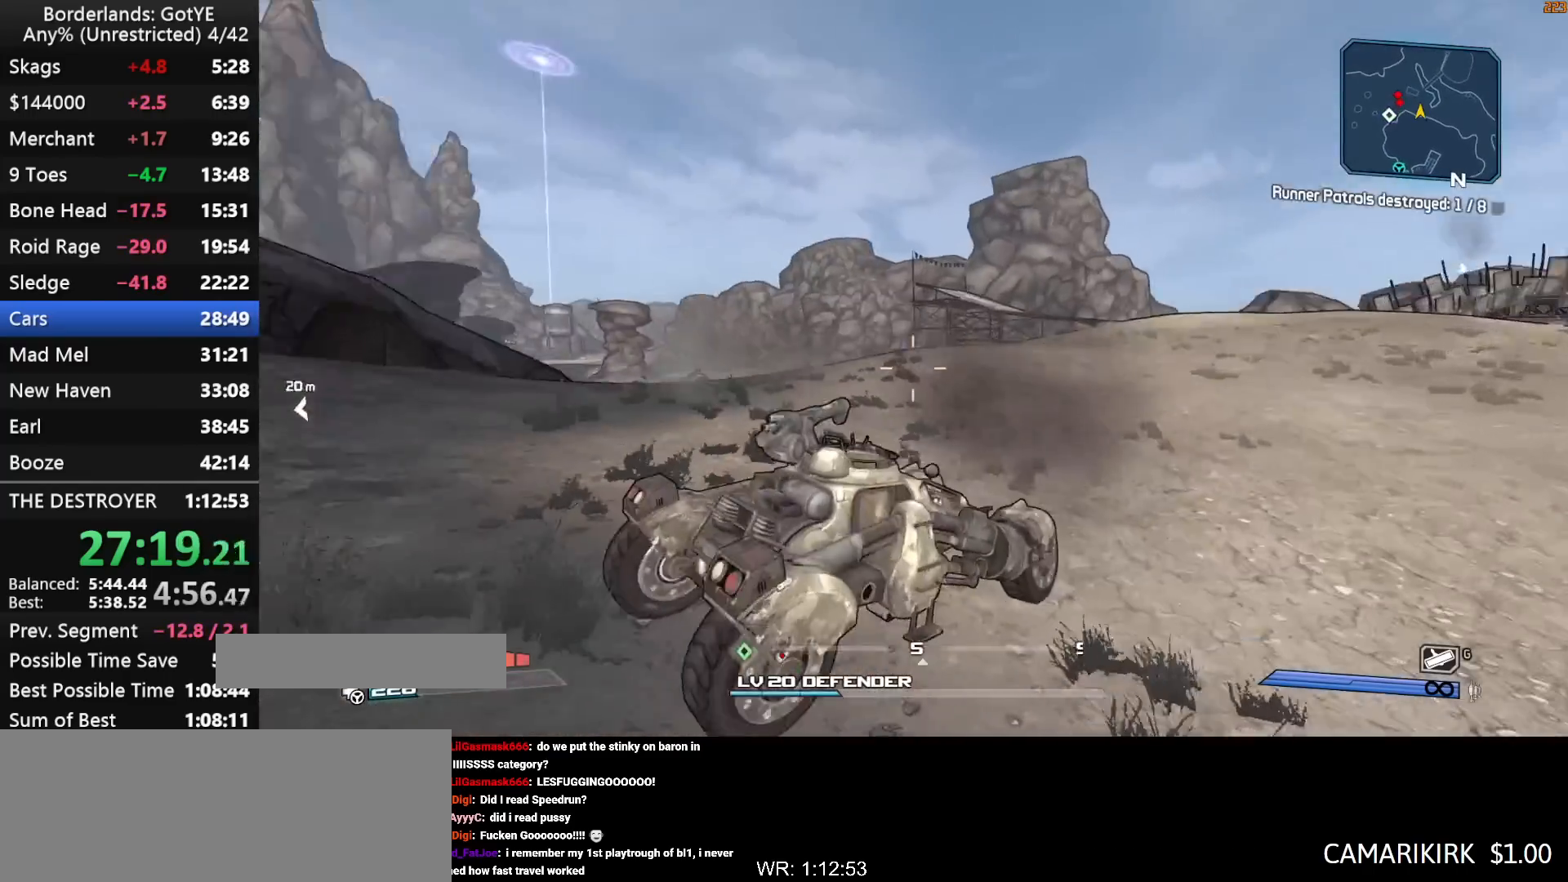
{"keys": [], "mouse_move": "right", "events": [[50, "w", "up"], [233, "w", "down"], [467, "w", "up"]]}
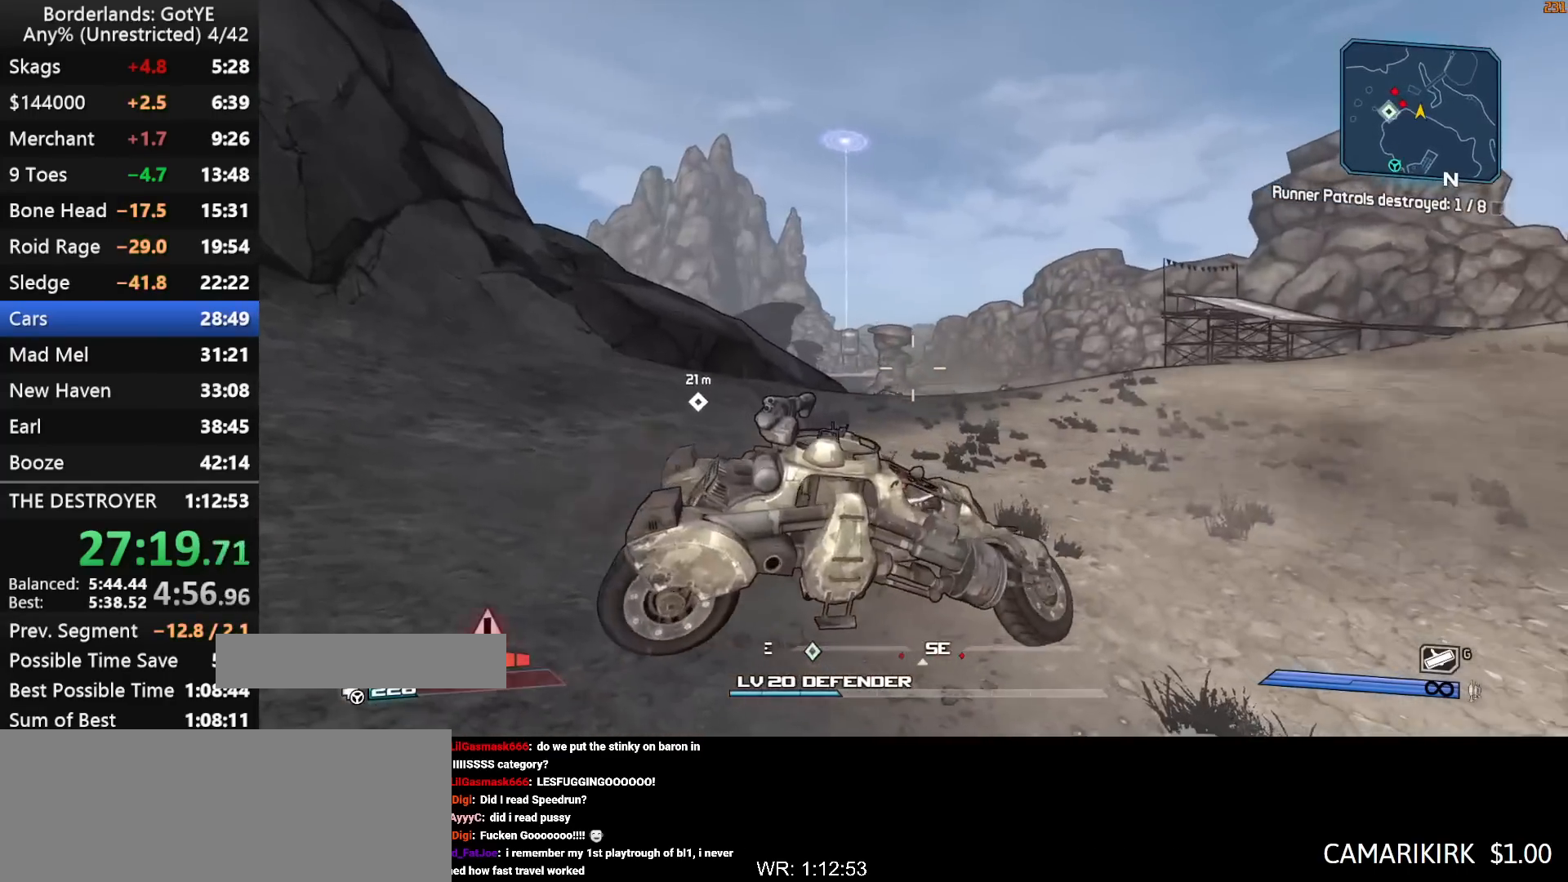
{"keys": ["w"], "mouse_move": "down", "events": [[200, "w", "down"]]}
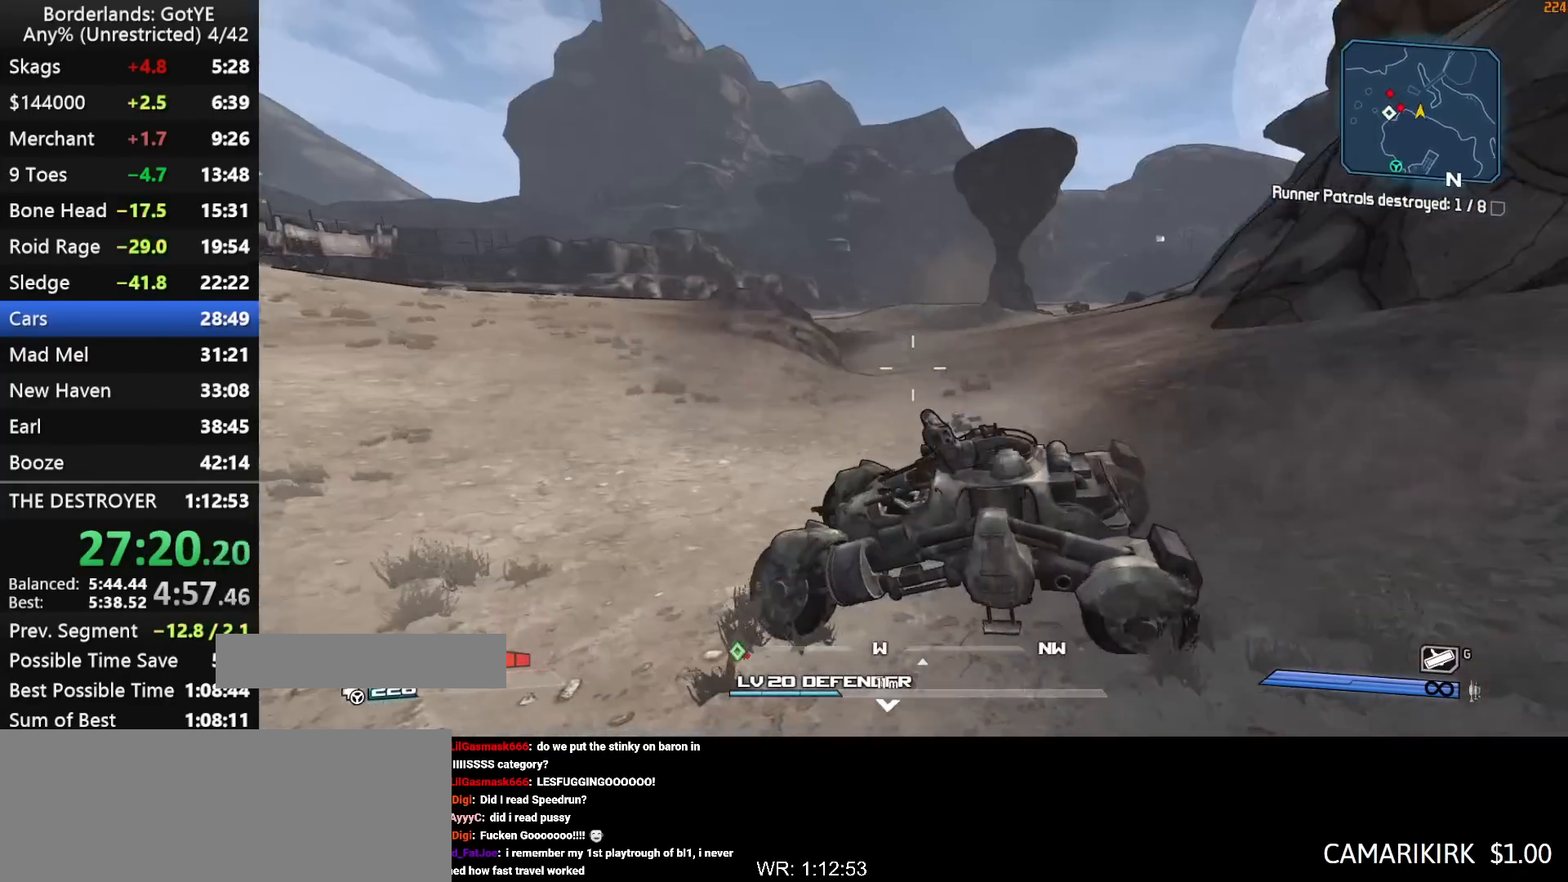
{"keys": ["w"], "mouse_move": "up", "events": [[367, "f", "down"], [450, "f", "up"]]}
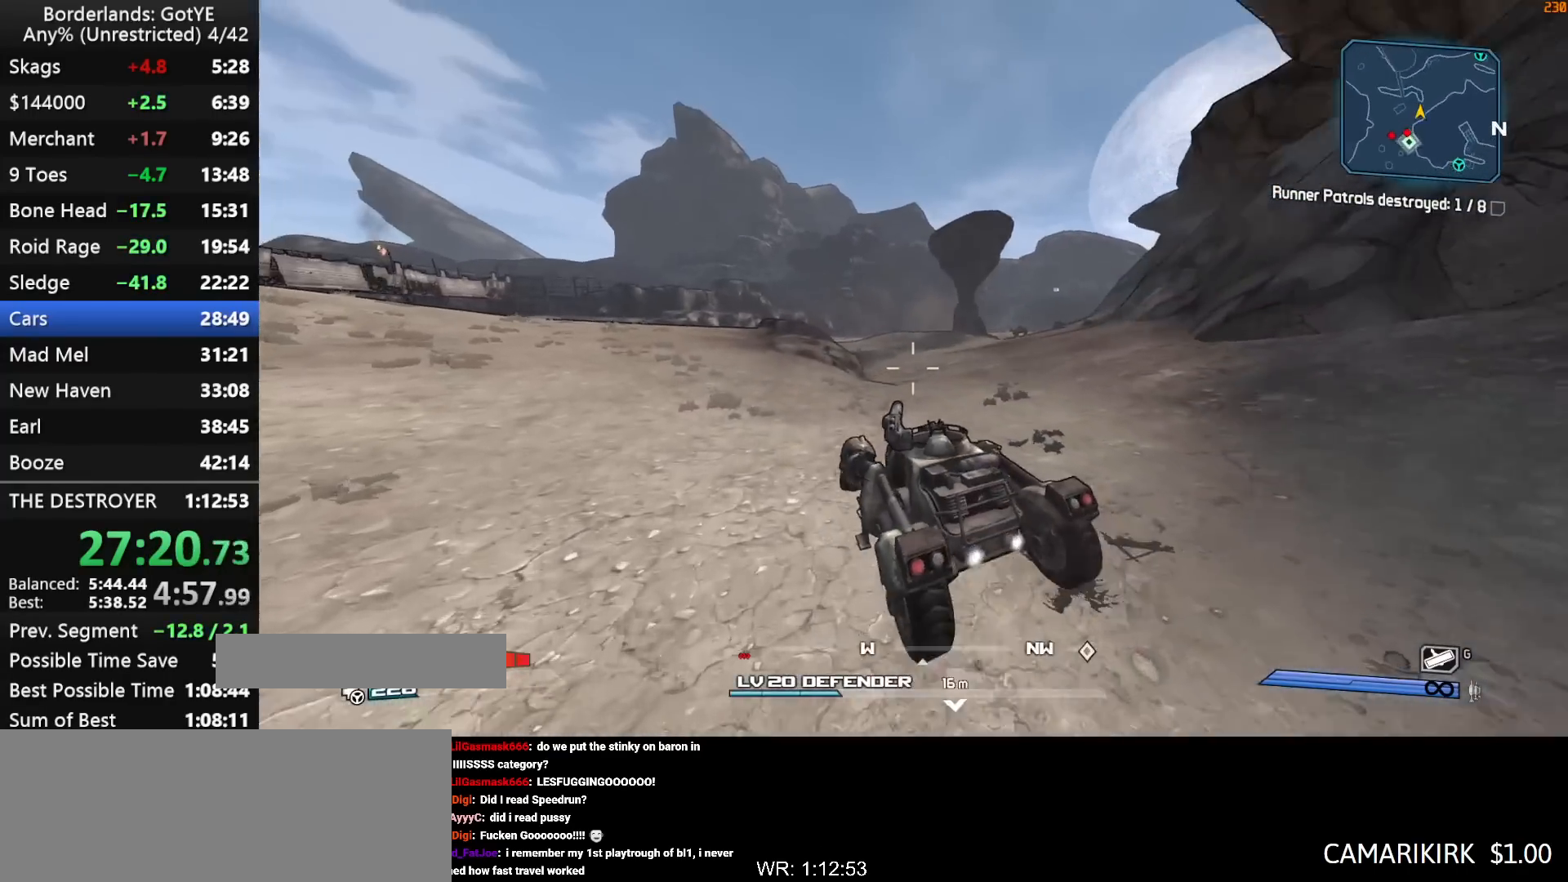
{"keys": ["w"], "mouse_move": "up", "events": []}
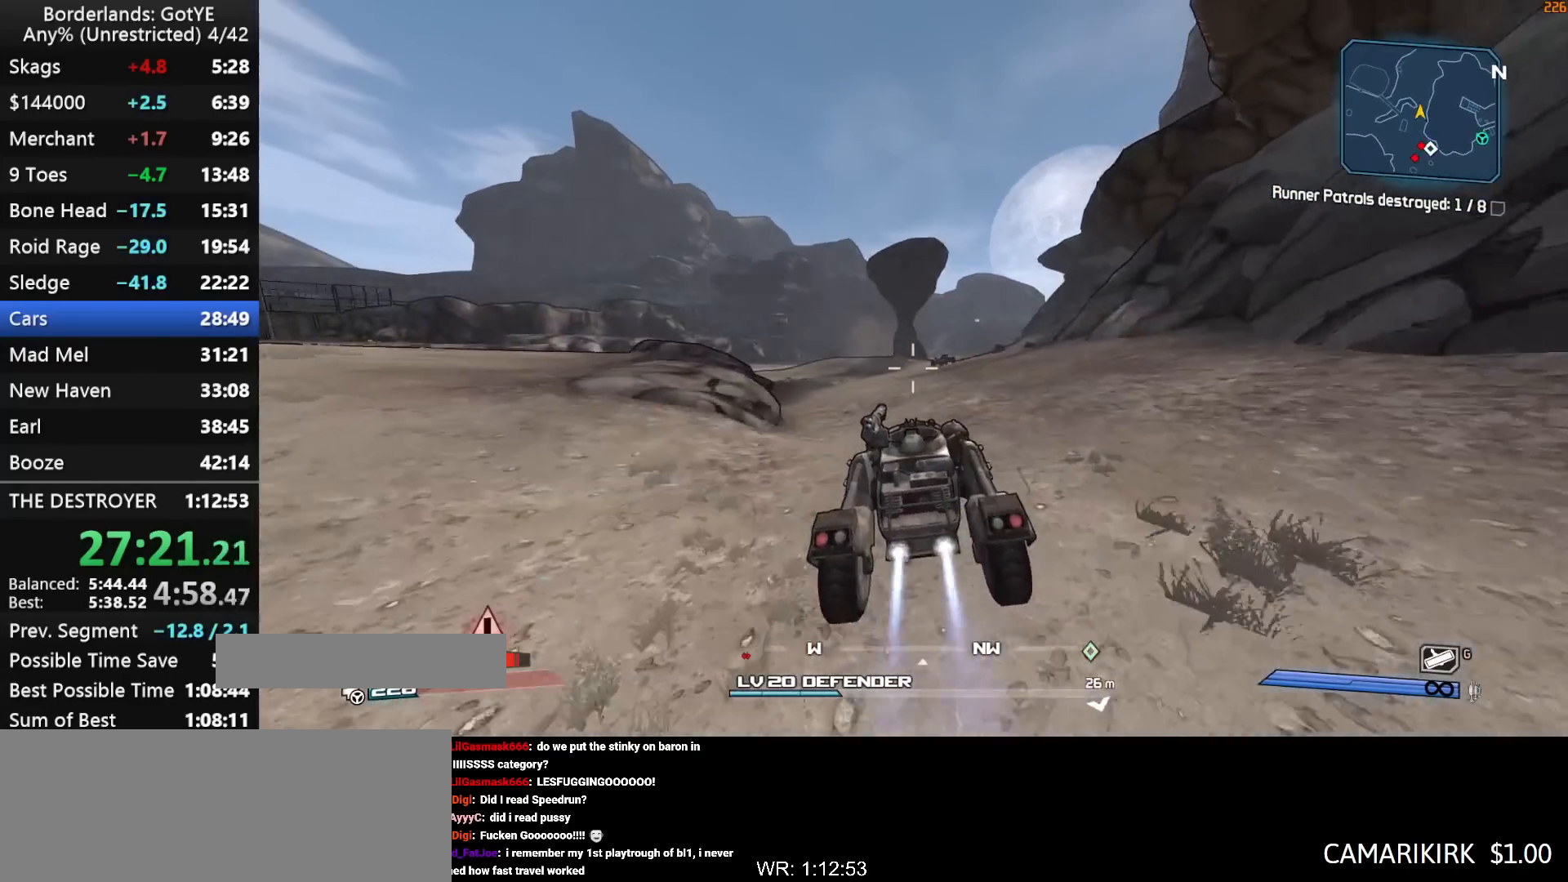
{"keys": ["f", "left", "right", "w"], "mouse_move": "left", "events": [[350, "left", "down"], [350, "right", "down"], [433, "f", "down"]]}
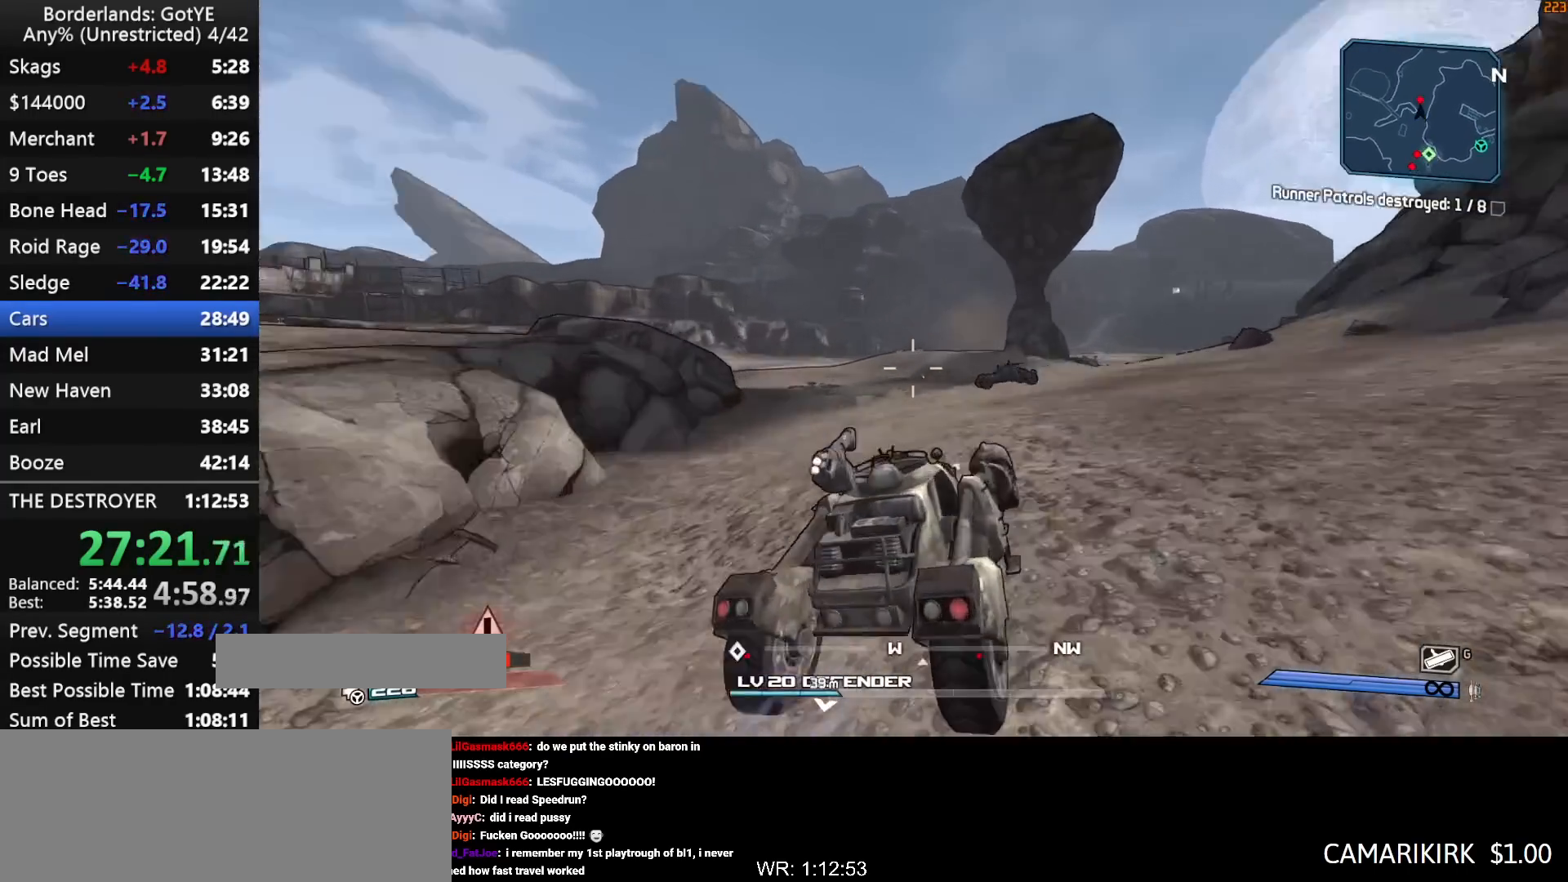
{"keys": ["left", "right"], "mouse_move": "left", "events": [[33, "f", "up"], [33, "w", "up"], [167, "s", "down"], [317, "s", "up"]]}
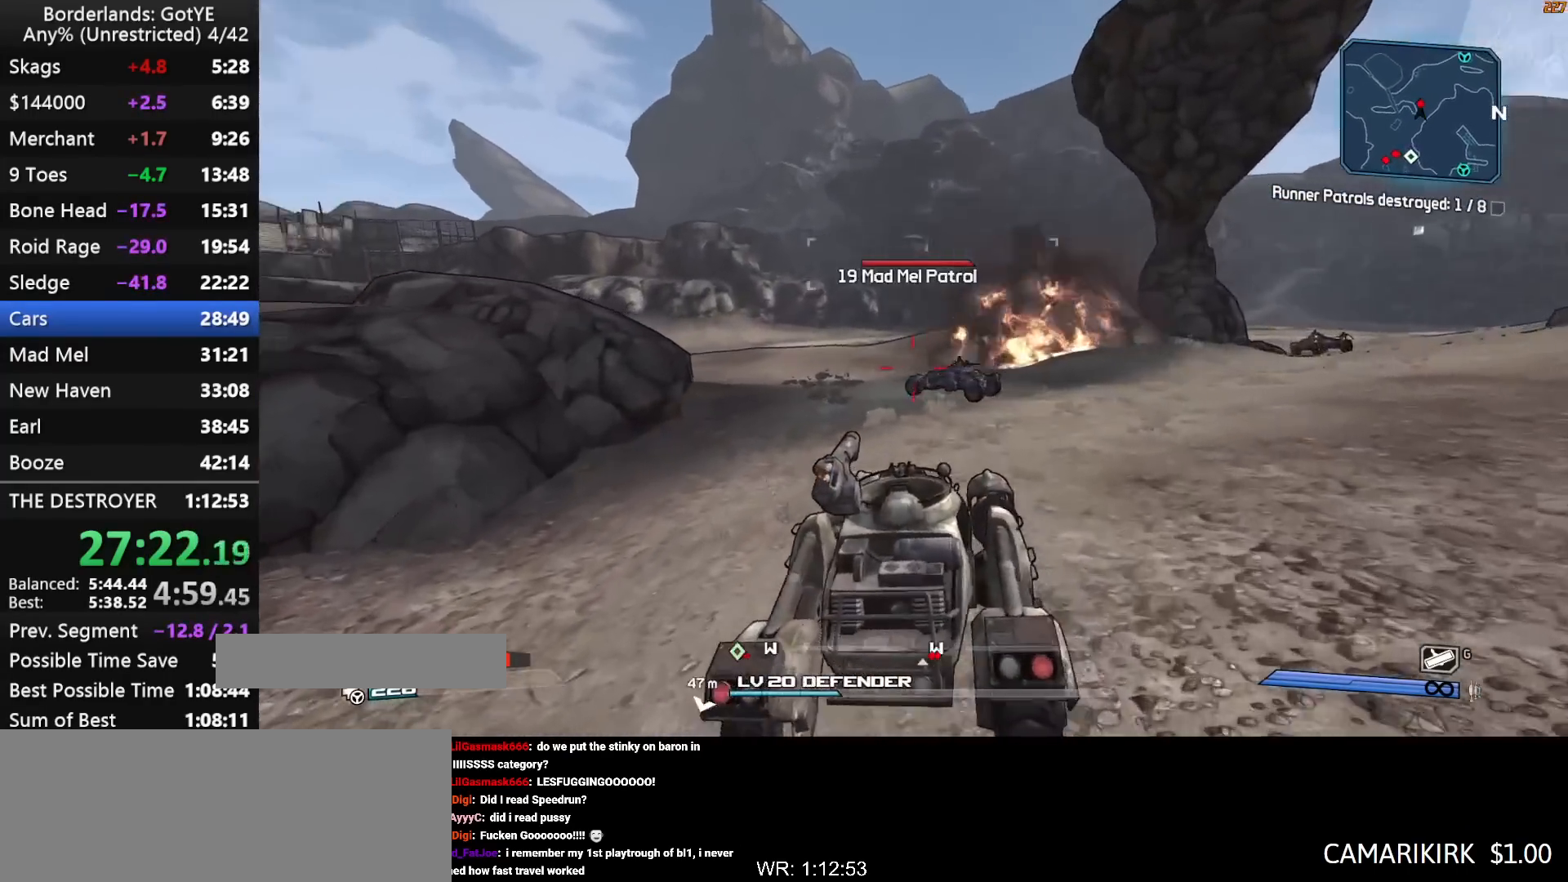
{"keys": ["left", "right", "w"], "mouse_move": "up-left", "events": [[50, "w", "down"], [283, "w", "up"], [417, "w", "down"]]}
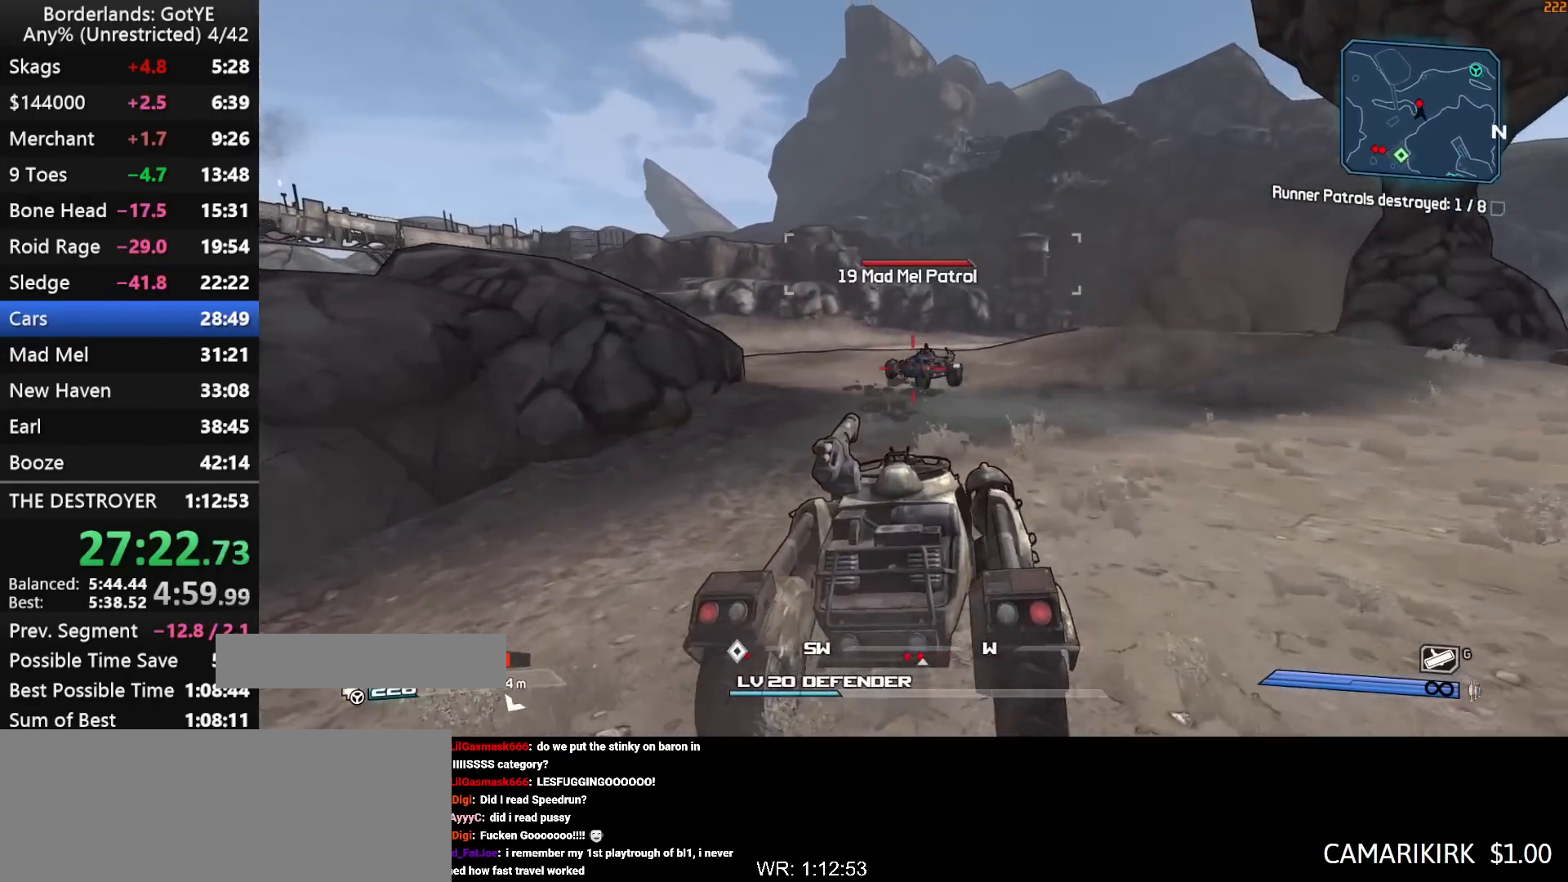
{"keys": ["left", "right", "w"], "mouse_move": "left", "events": []}
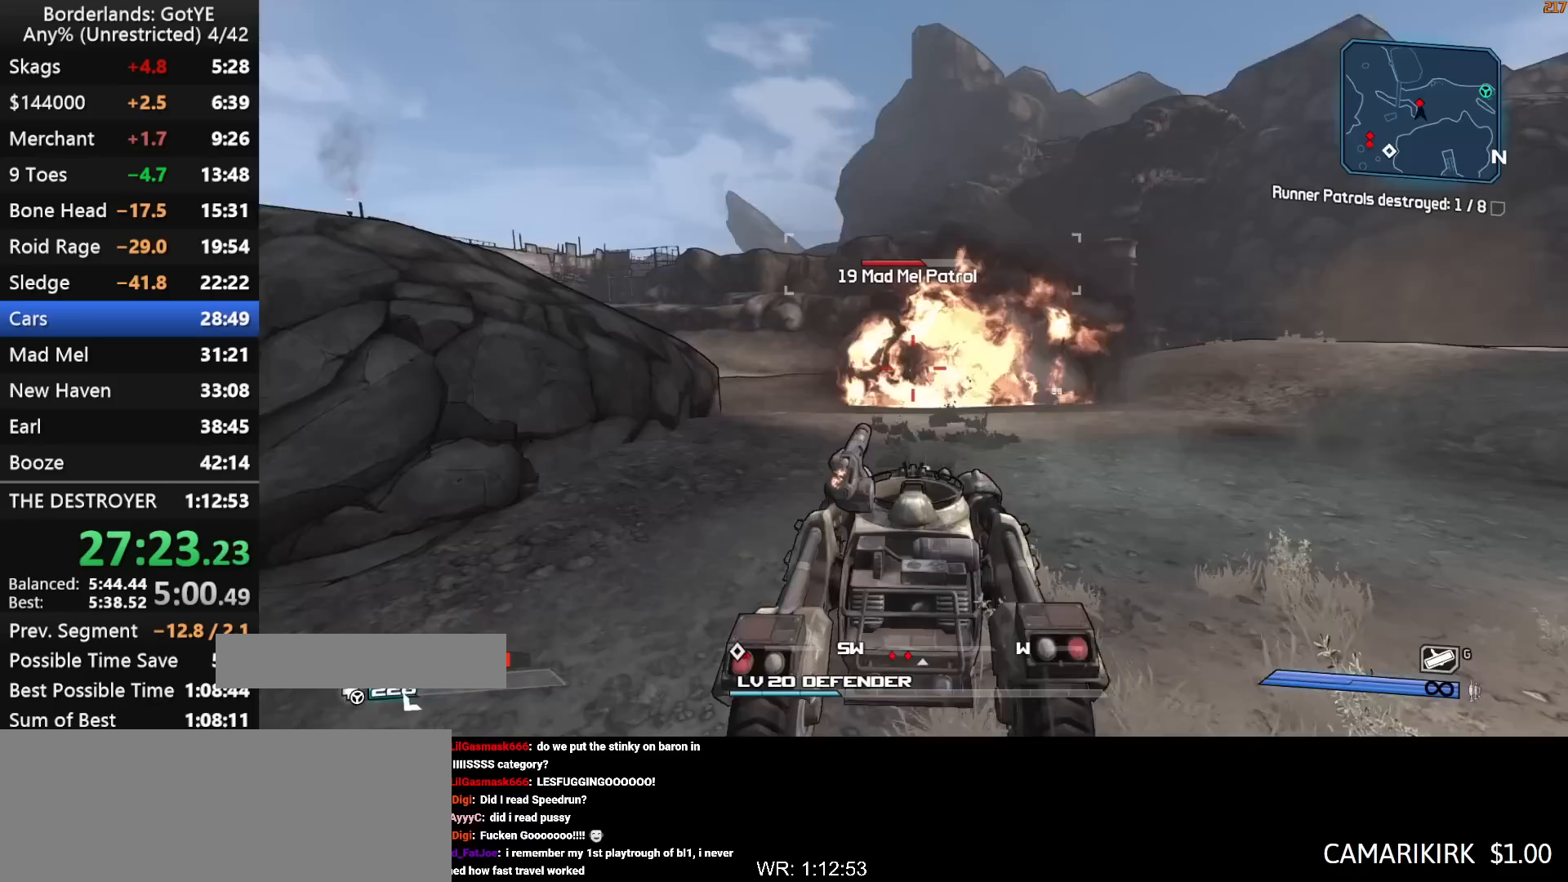
{"keys": [], "mouse_move": "right", "events": [[133, "w", "up"], [317, "right", "up"], [317, "w", "down"], [417, "left", "up"], [500, "w", "up"]]}
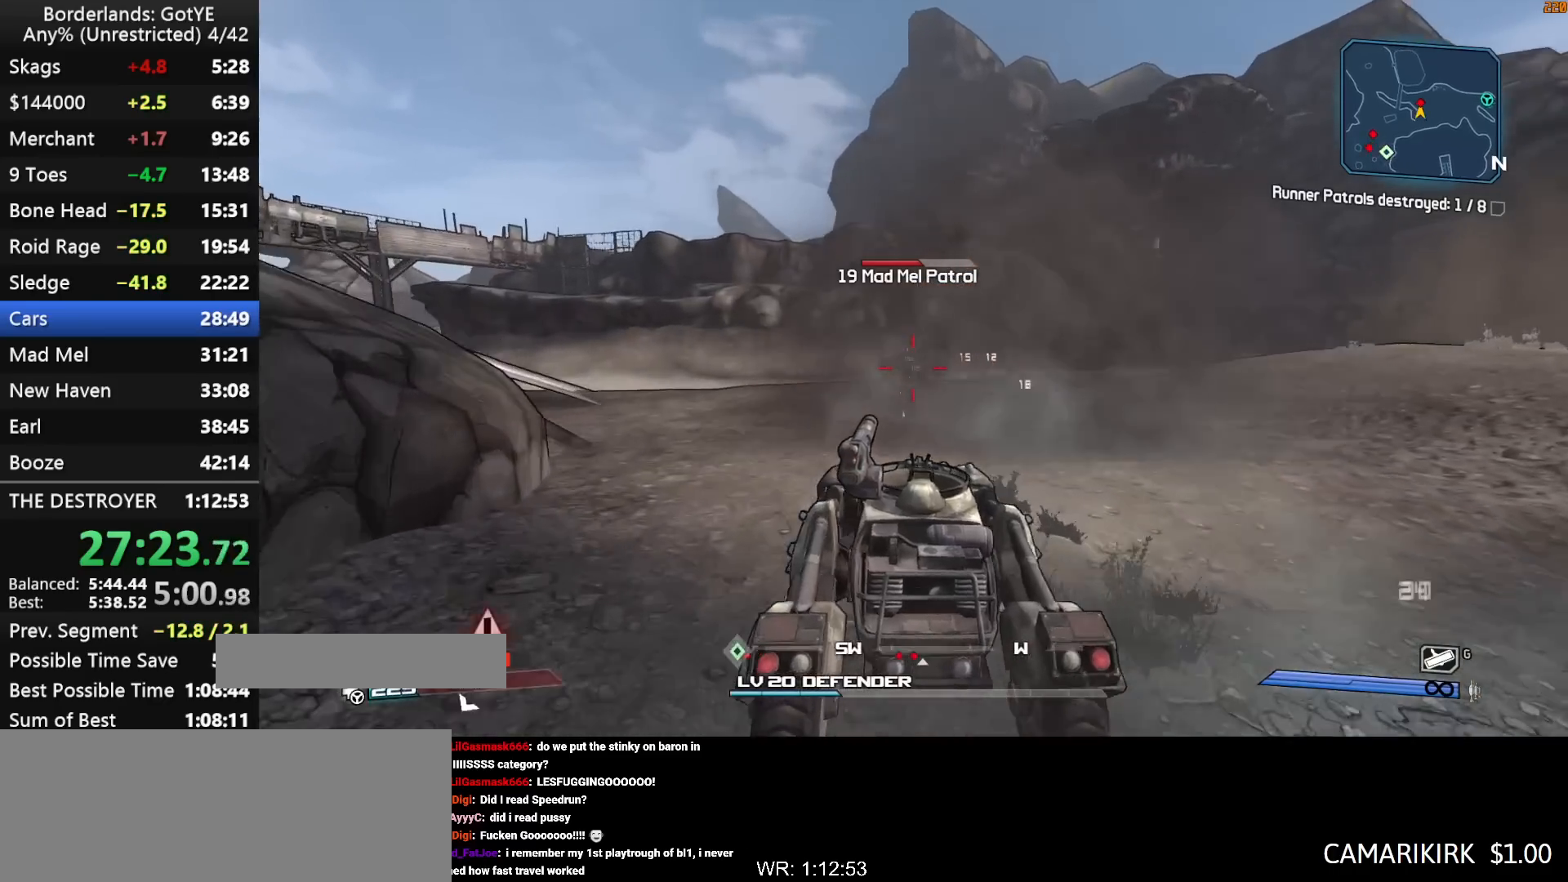
{"keys": ["left", "w"], "mouse_move": "right", "events": [[100, "left", "down"], [133, "w", "down"]]}
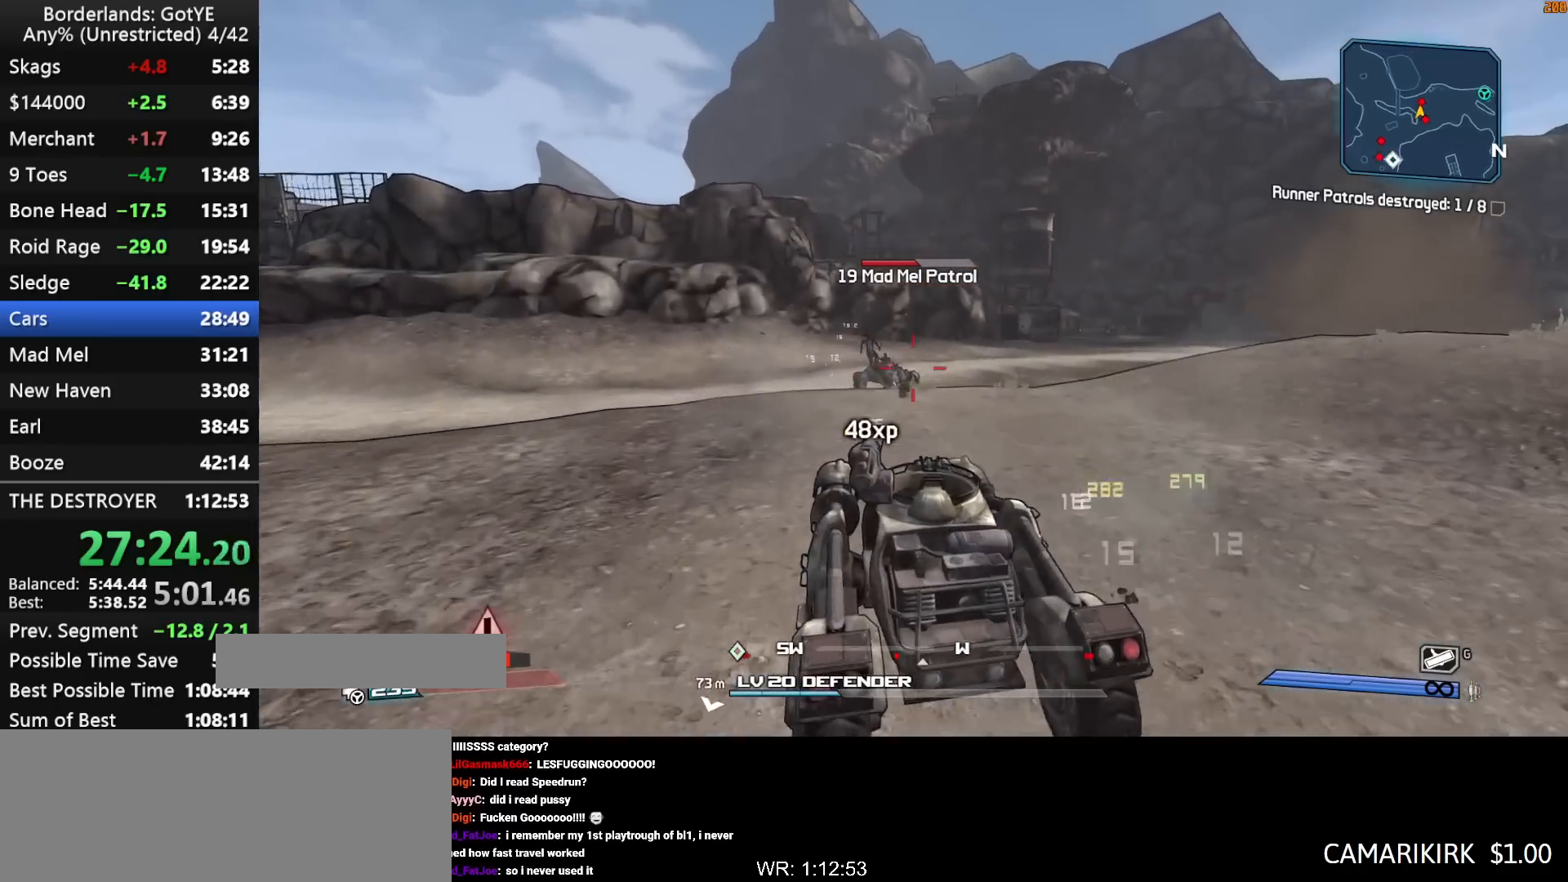
{"keys": ["left", "right", "s"], "mouse_move": "still", "events": [[67, "w", "up"], [250, "right", "down"], [400, "s", "down"]]}
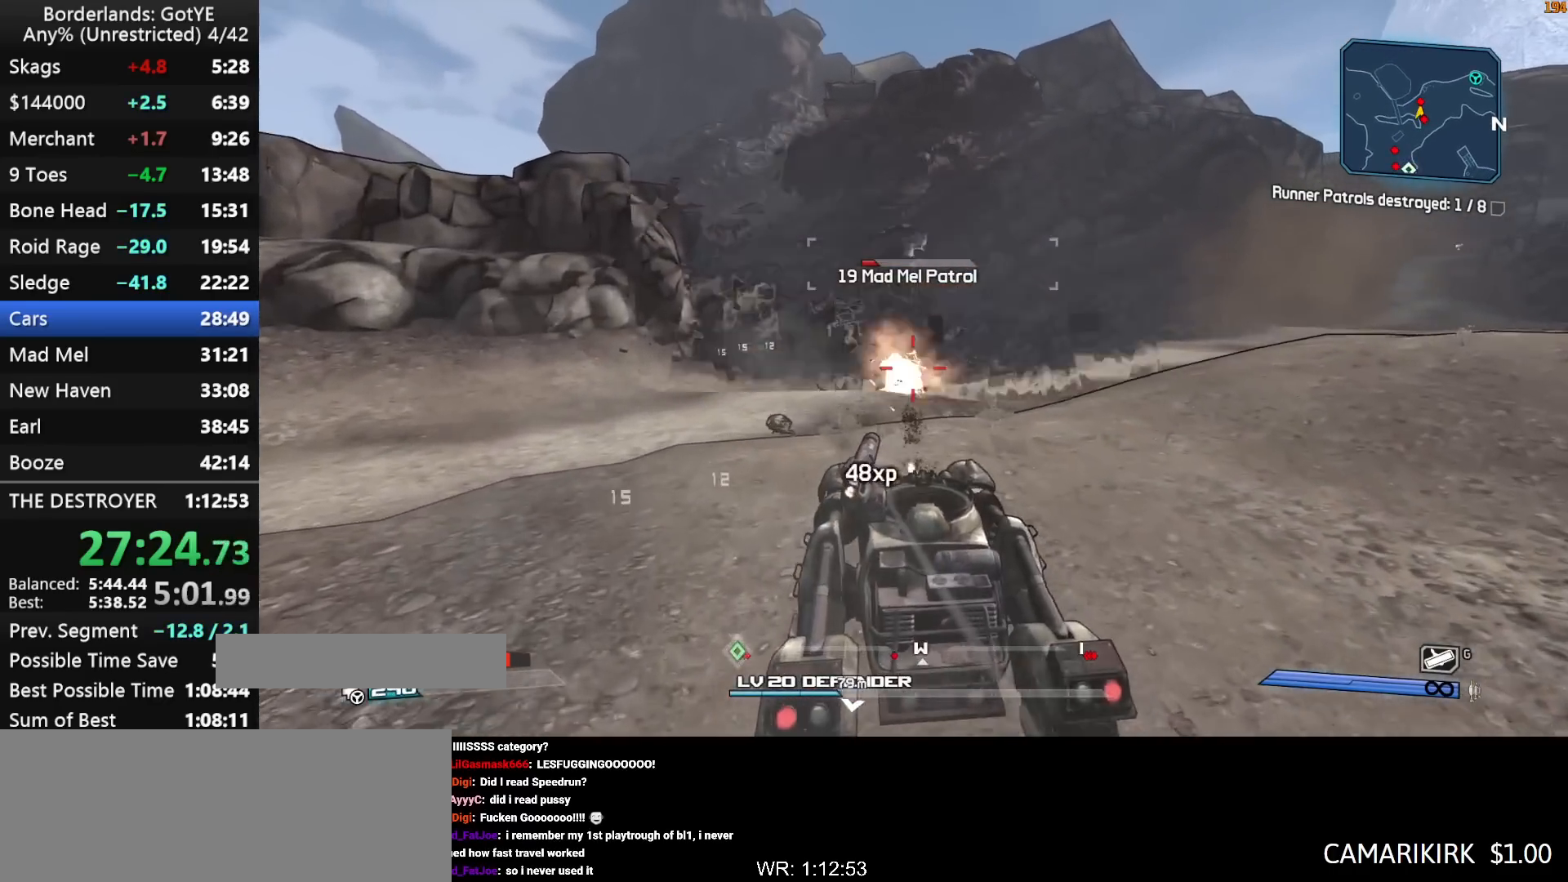
{"keys": ["left", "w"], "mouse_move": "right", "events": [[33, "right", "up"], [267, "s", "up"], [500, "w", "down"]]}
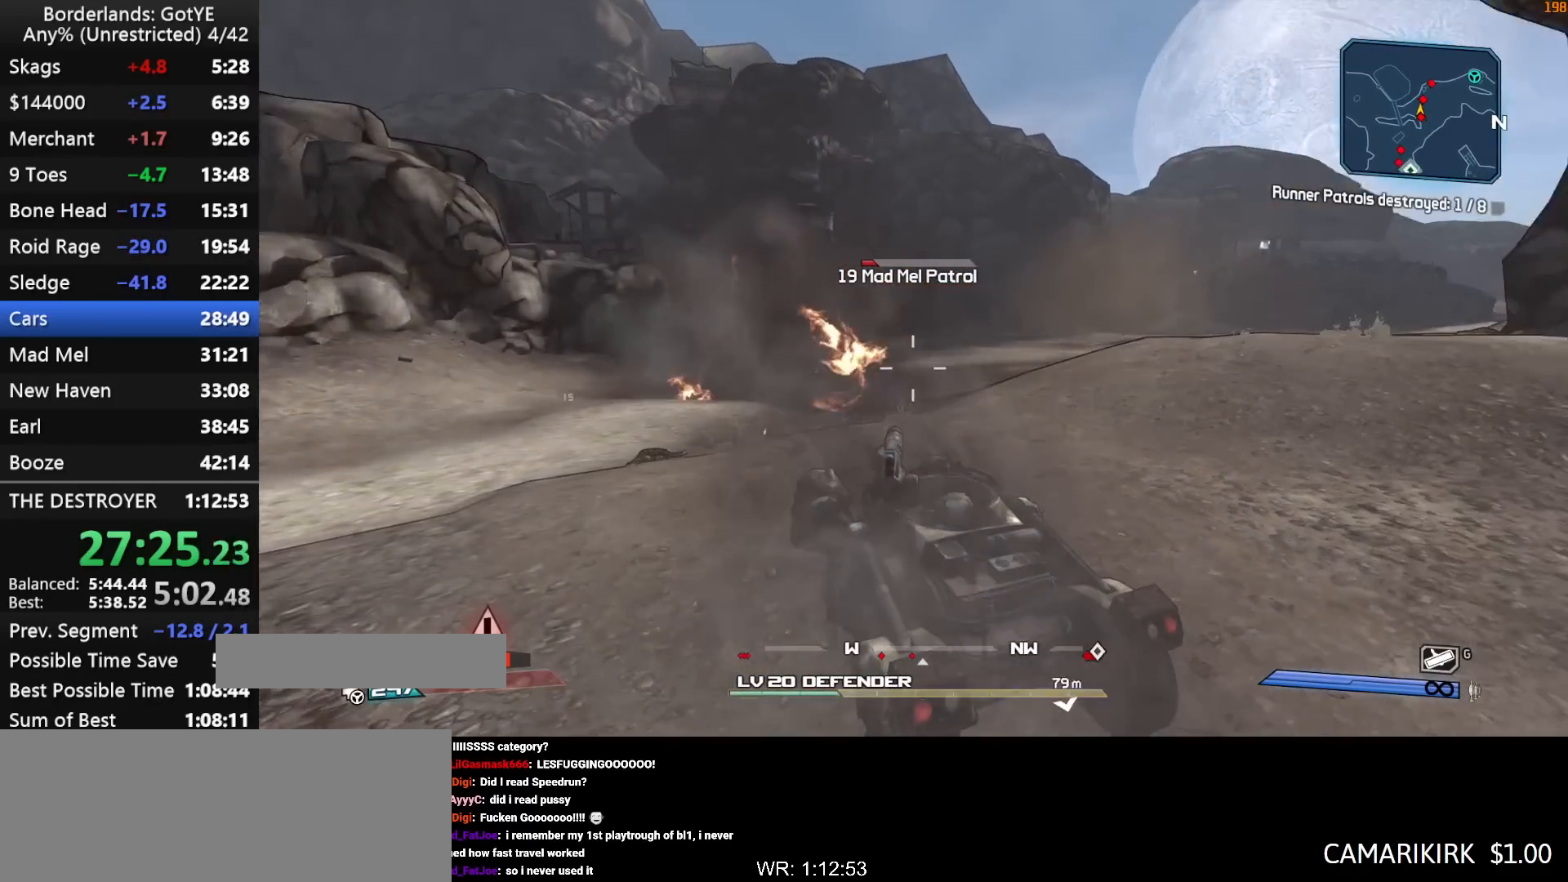
{"keys": ["left", "w"], "mouse_move": "up", "events": []}
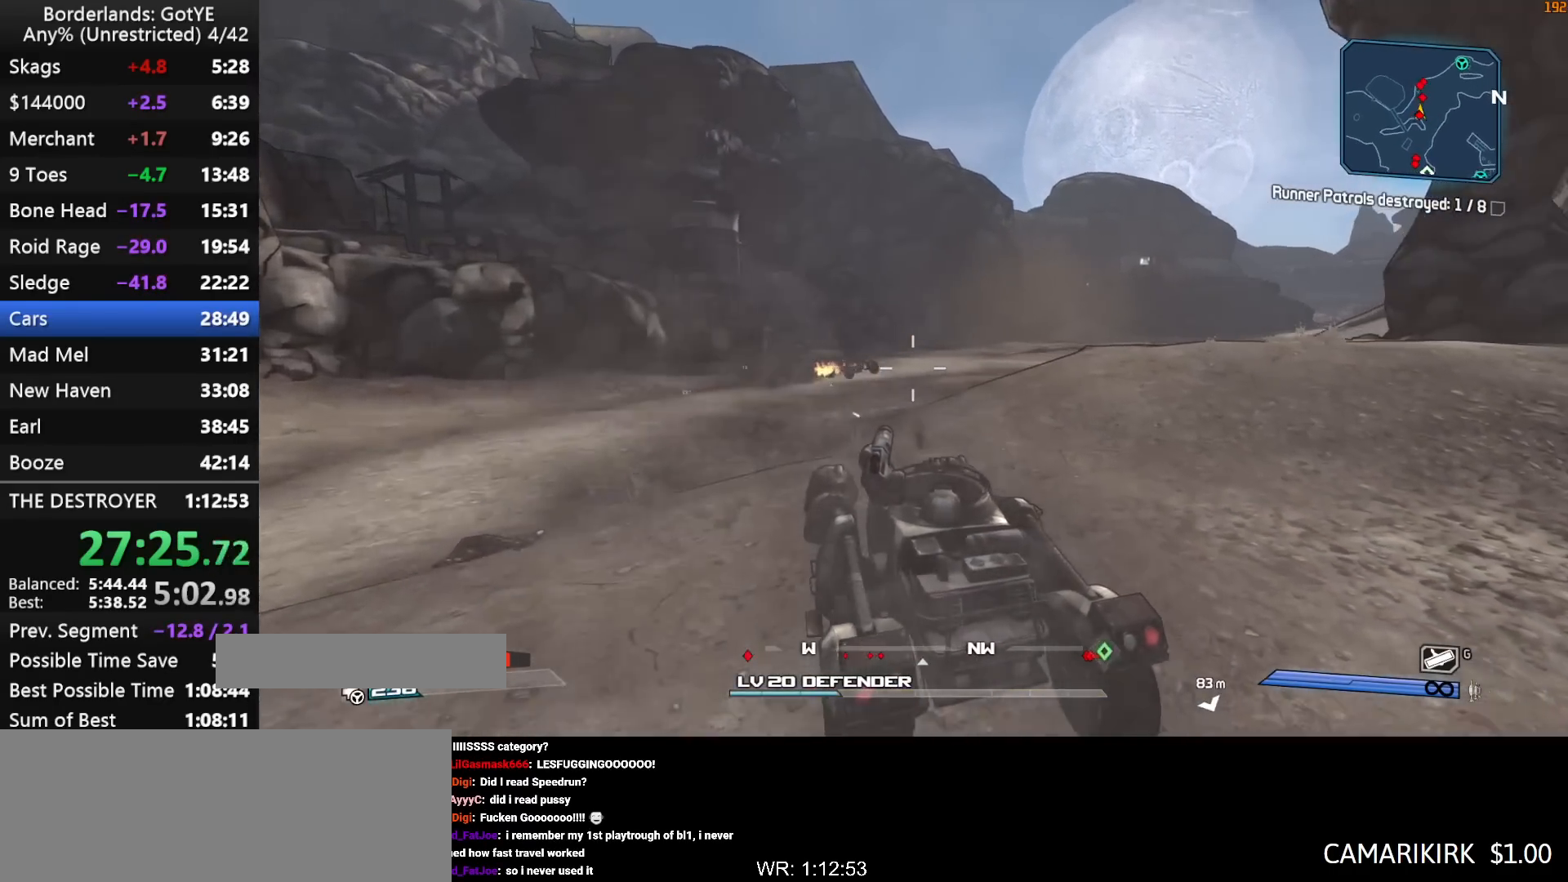
{"keys": ["s"], "mouse_move": "still", "events": [[17, "w", "up"], [117, "right", "down"], [200, "s", "down"], [250, "right", "up"], [300, "left", "up"]]}
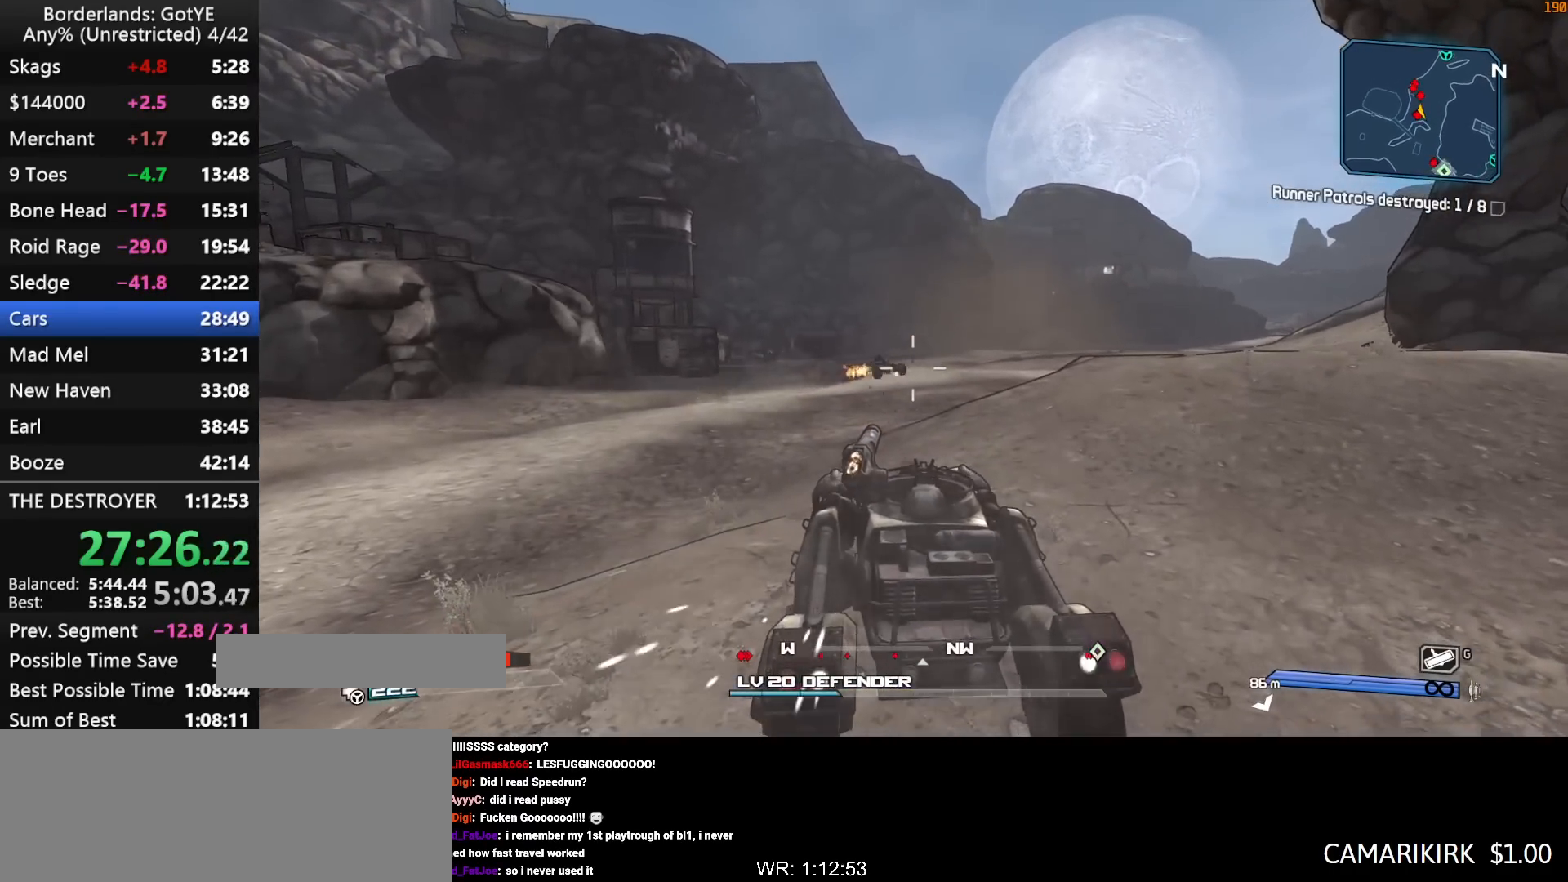
{"keys": ["s"], "mouse_move": "up-left", "events": []}
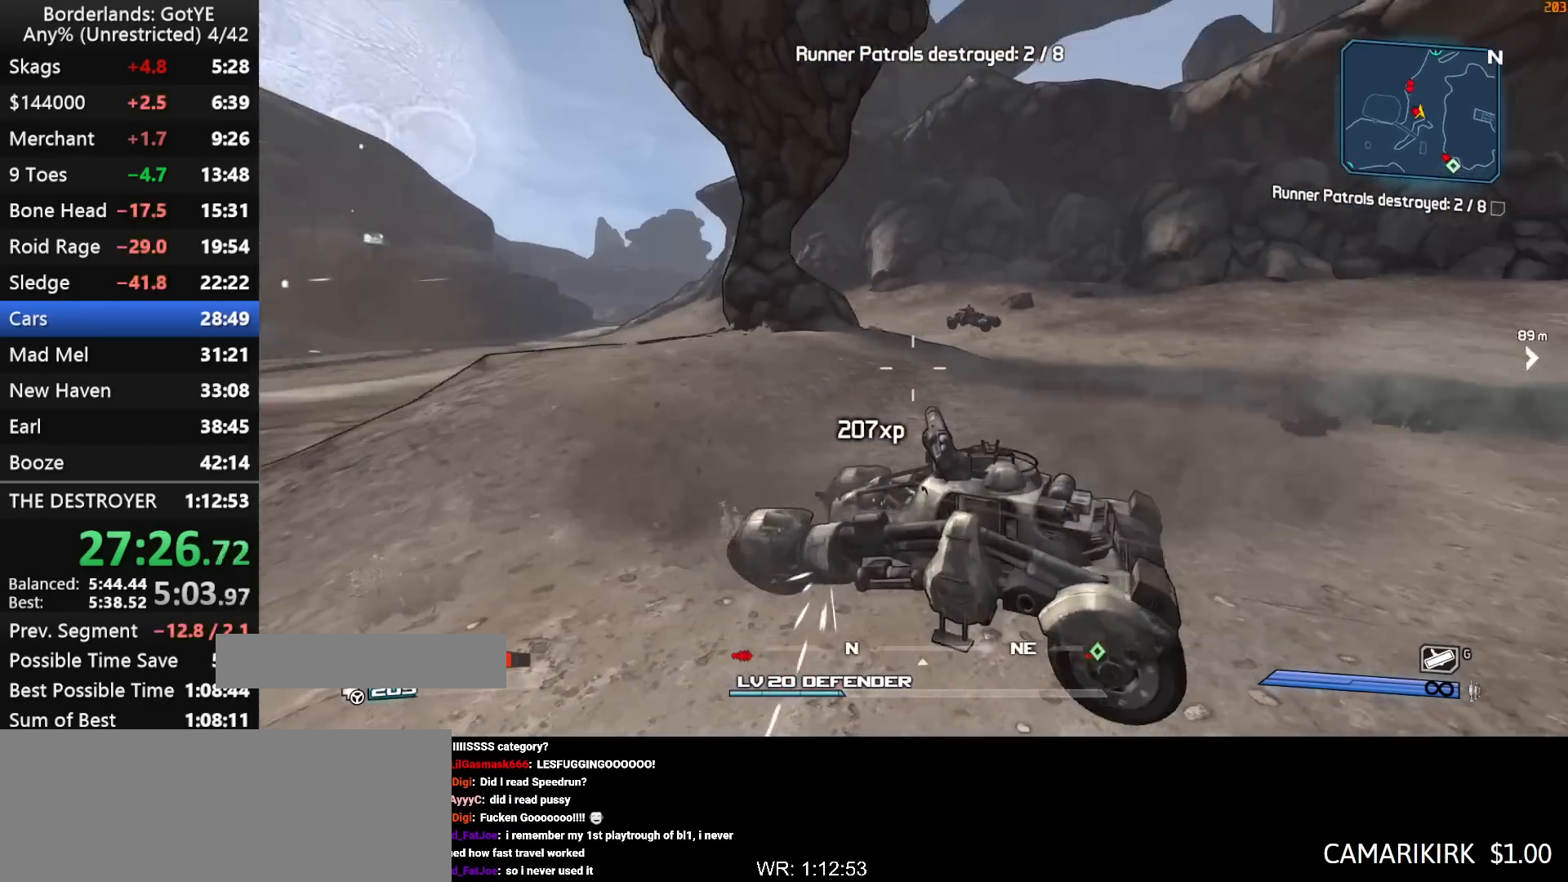
{"keys": [], "mouse_move": "right", "events": [[333, "s", "up"]]}
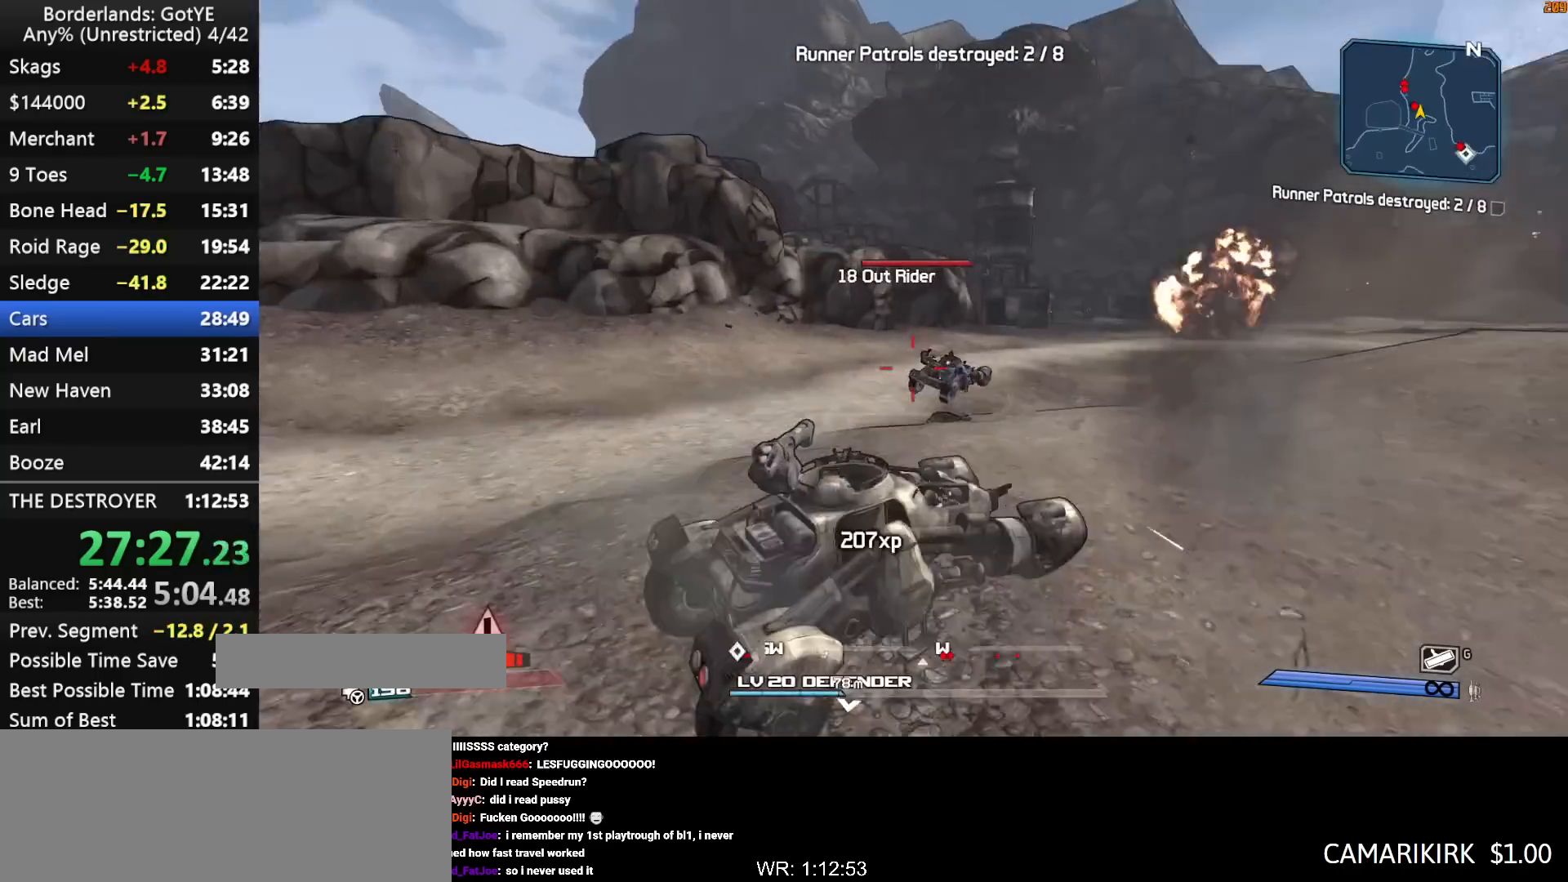
{"keys": [], "mouse_move": "right", "events": [[67, "s", "down"], [117, "left", "down"], [117, "s", "up"], [150, "right", "down"], [383, "right", "up"], [433, "left", "up"]]}